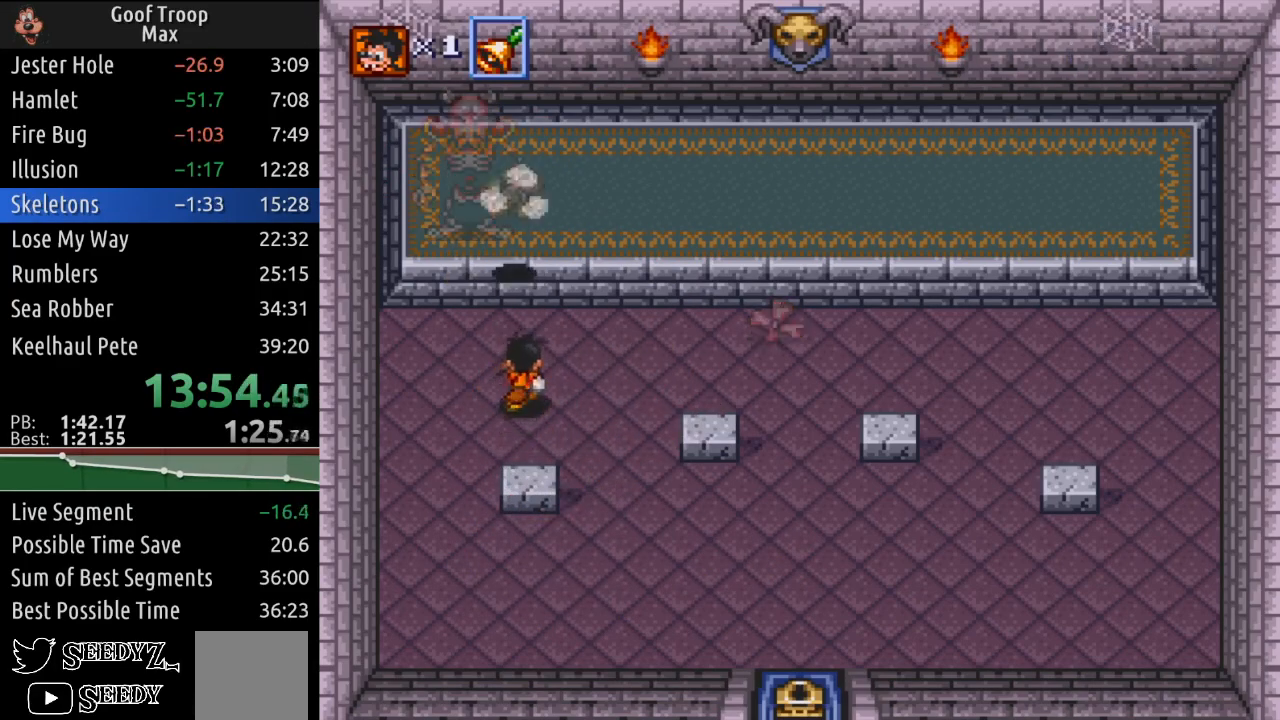
Gameplay with a controller (Xbox layout); each line is a JSON object with the inputs held at the frame after it. "events" lists button and stick changes between this image and that frame as [ms after this image, input, new state], when the widget could be followed in between. Not read: START.
{"buttons": ["DPAD_RIGHT"], "left_stick": "center", "right_stick": "center", "events": [[417, "DPAD_UP", "up"]]}
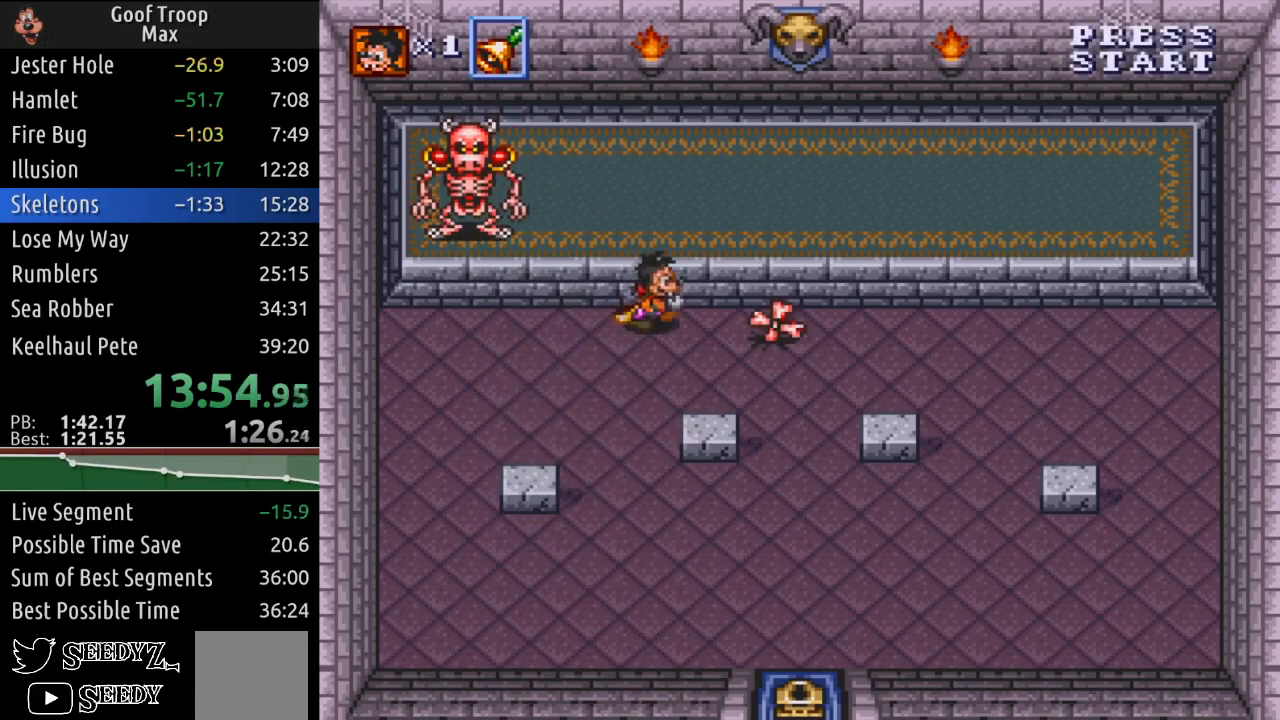
{"buttons": ["DPAD_DOWN", "DPAD_LEFT"], "left_stick": "center", "right_stick": "center", "events": [[133, "A", "down"], [217, "DPAD_RIGHT", "up"], [267, "A", "up"], [283, "DPAD_LEFT", "down"], [333, "DPAD_DOWN", "down"]]}
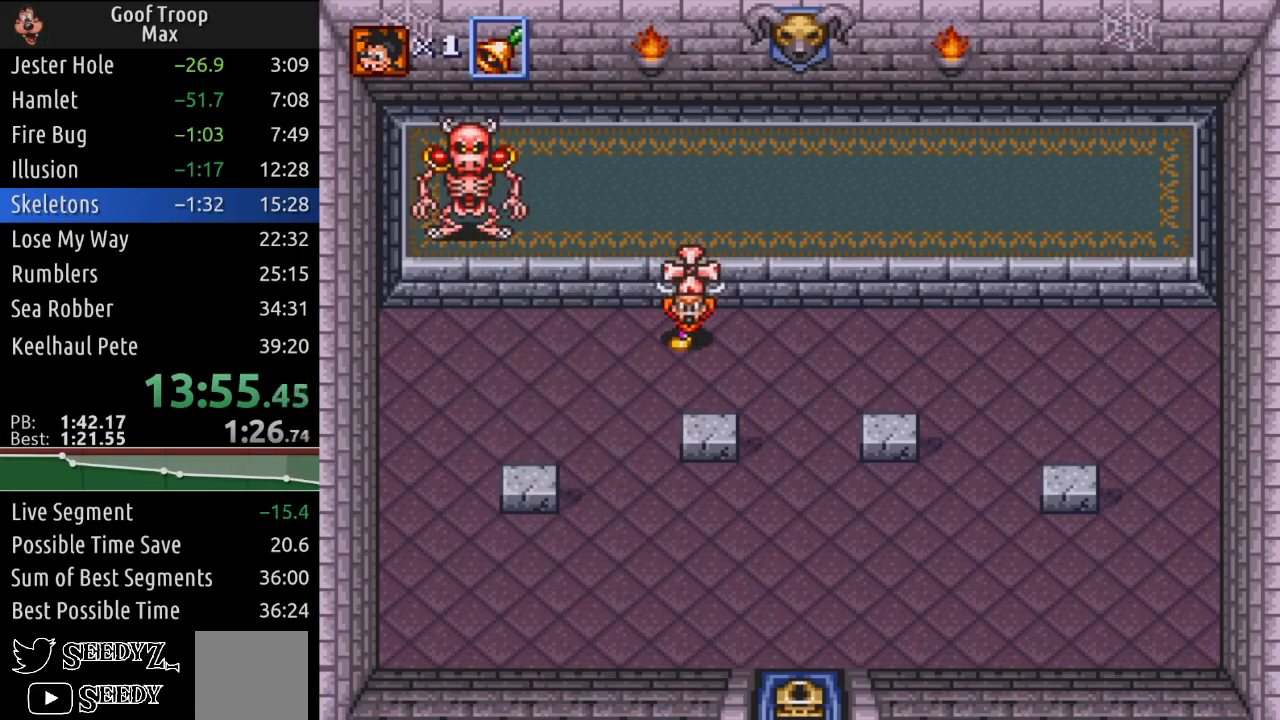
{"buttons": ["DPAD_DOWN", "DPAD_LEFT"], "left_stick": "center", "right_stick": "center", "events": [[100, "DPAD_DOWN", "up"], [384, "DPAD_DOWN", "down"]]}
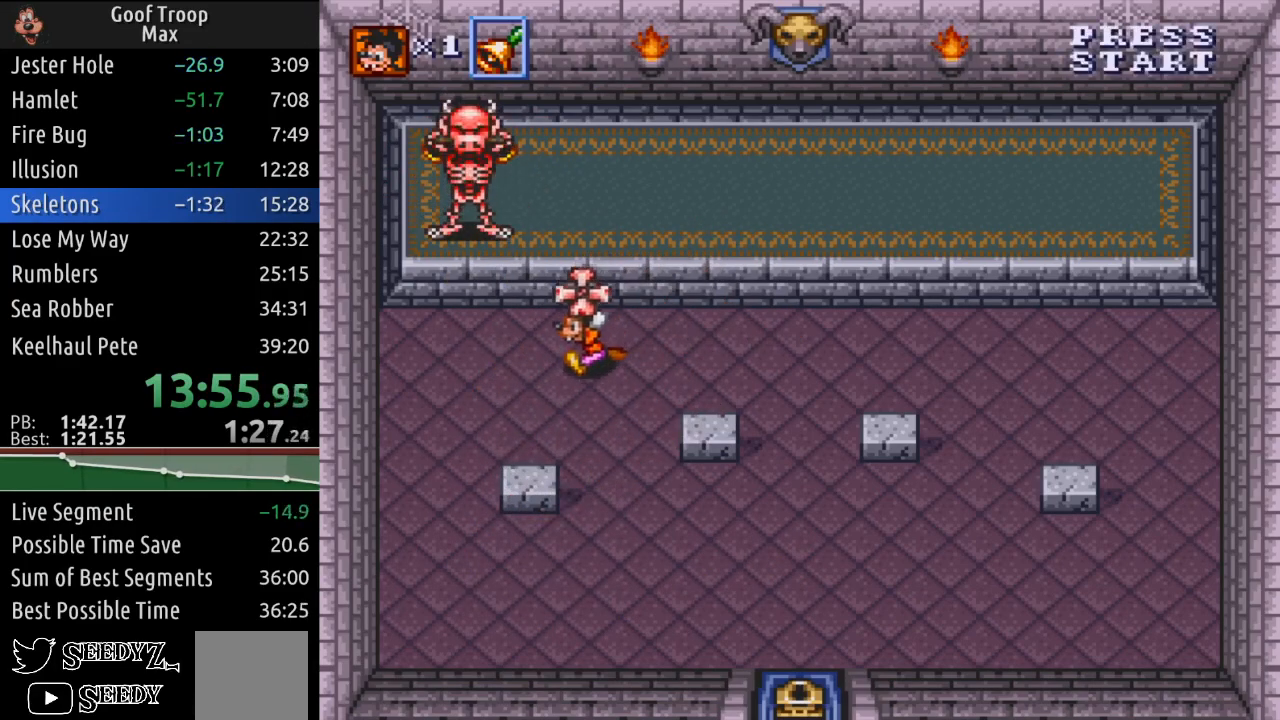
{"buttons": ["DPAD_LEFT"], "left_stick": "center", "right_stick": "center", "events": [[500, "DPAD_DOWN", "up"]]}
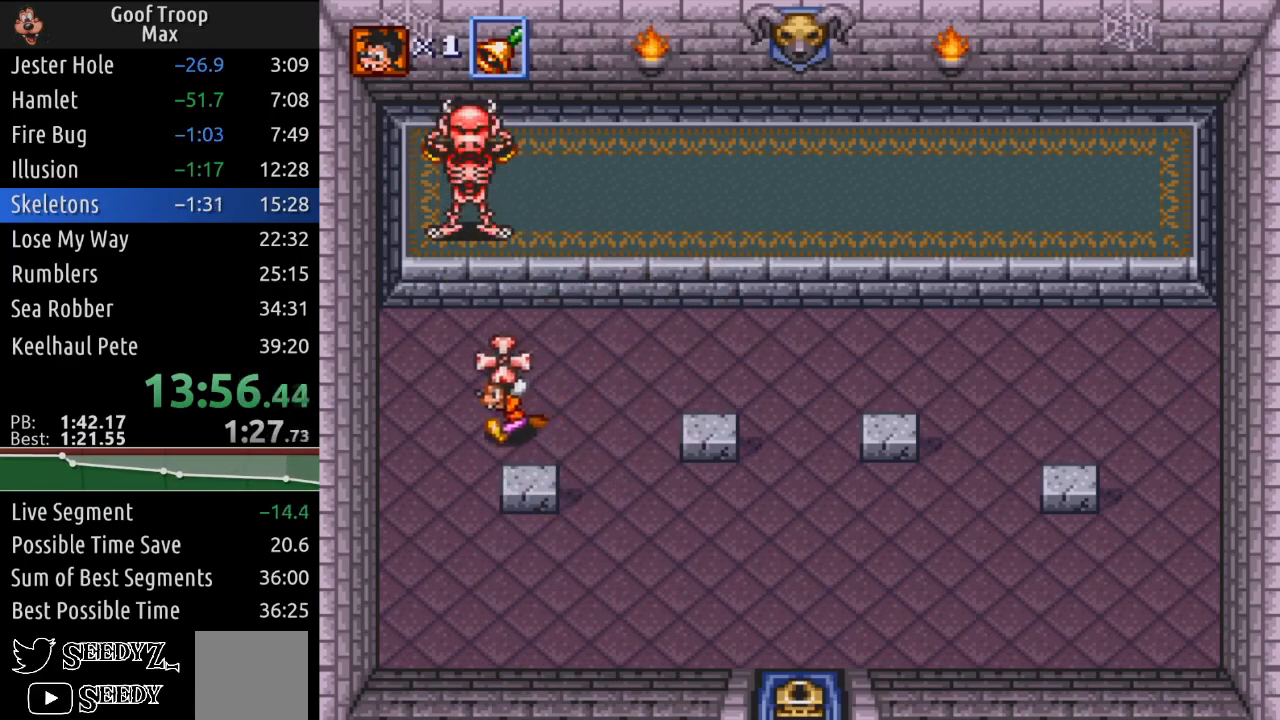
{"buttons": [], "left_stick": "center", "right_stick": "center", "events": [[50, "DPAD_LEFT", "up"], [117, "DPAD_UP", "down"], [201, "DPAD_UP", "up"], [384, "DPAD_UP", "down"], [467, "DPAD_UP", "up"]]}
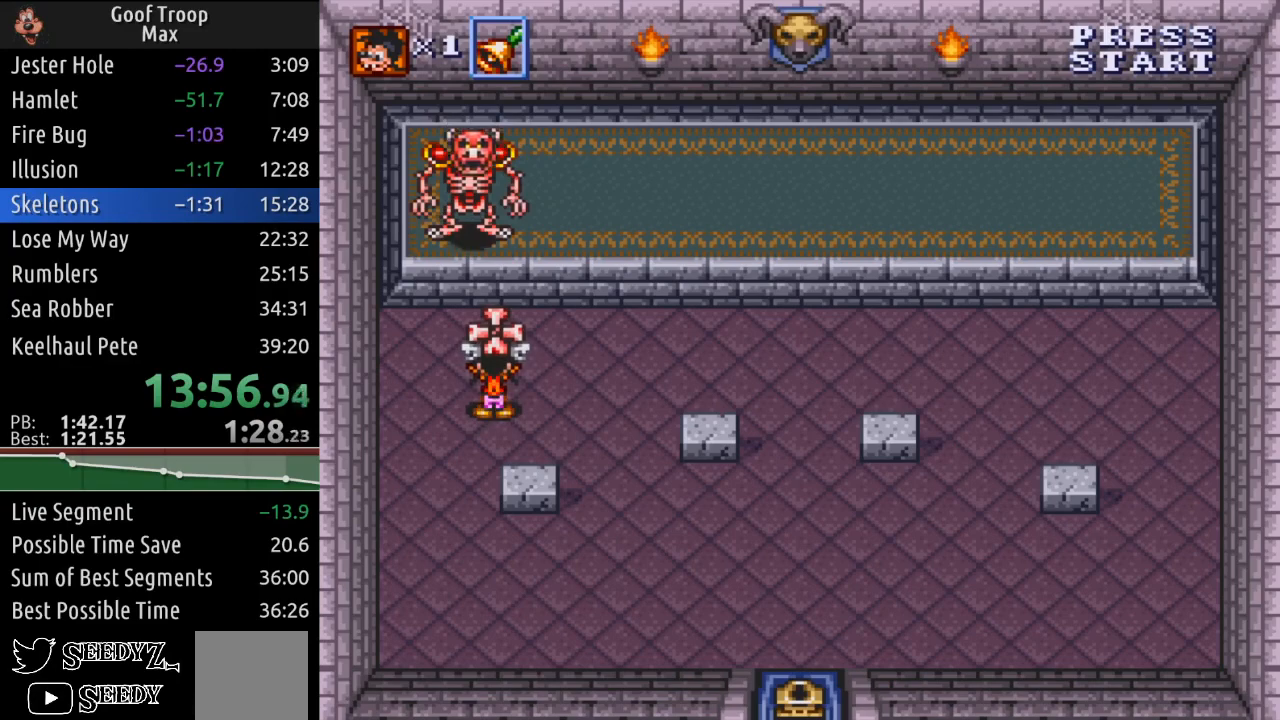
{"buttons": ["DPAD_RIGHT"], "left_stick": "center", "right_stick": "center", "events": [[183, "A", "down"], [233, "A", "up"], [467, "DPAD_RIGHT", "down"]]}
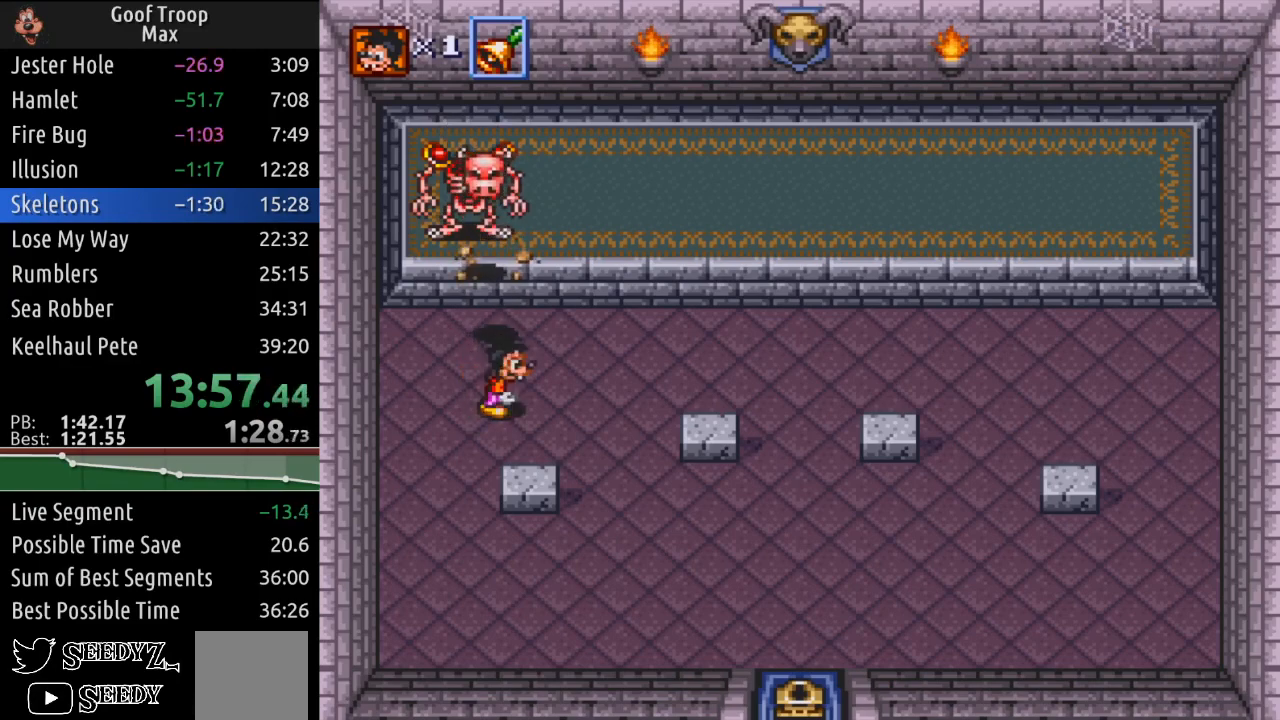
{"buttons": ["DPAD_UP"], "left_stick": "center", "right_stick": "center", "events": [[217, "DPAD_DOWN", "down"], [434, "DPAD_DOWN", "up"], [434, "DPAD_UP", "down"], [501, "DPAD_RIGHT", "up"]]}
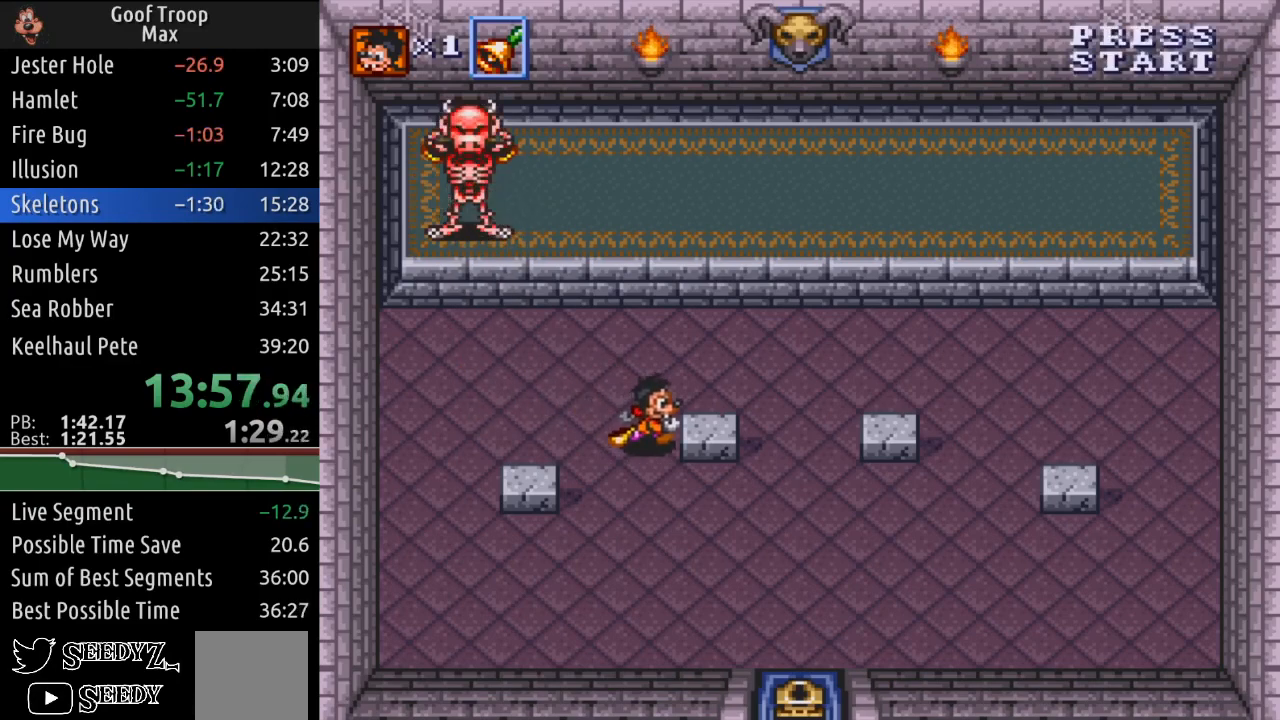
{"buttons": ["DPAD_DOWN", "DPAD_RIGHT"], "left_stick": "center", "right_stick": "center", "events": [[183, "DPAD_RIGHT", "down"], [434, "DPAD_UP", "up"], [500, "DPAD_DOWN", "down"]]}
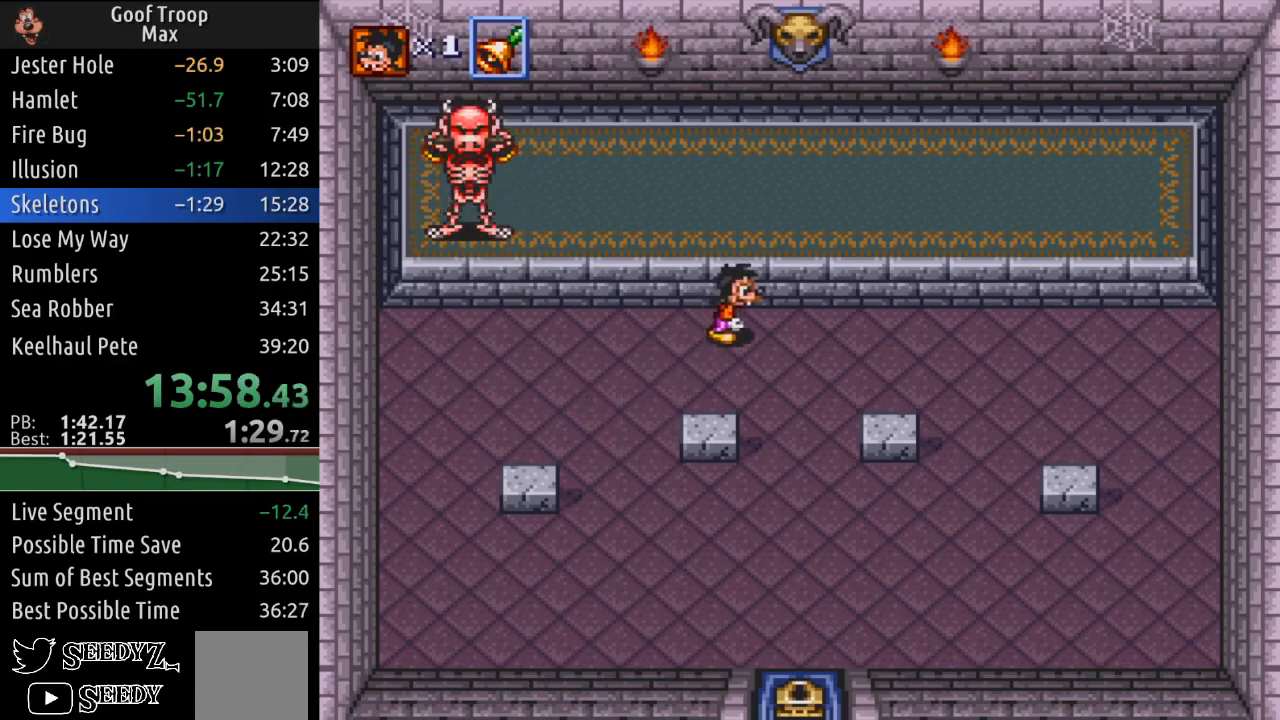
{"buttons": ["DPAD_DOWN"], "left_stick": "center", "right_stick": "center", "events": [[34, "DPAD_RIGHT", "up"], [150, "DPAD_RIGHT", "down"], [267, "DPAD_RIGHT", "up"]]}
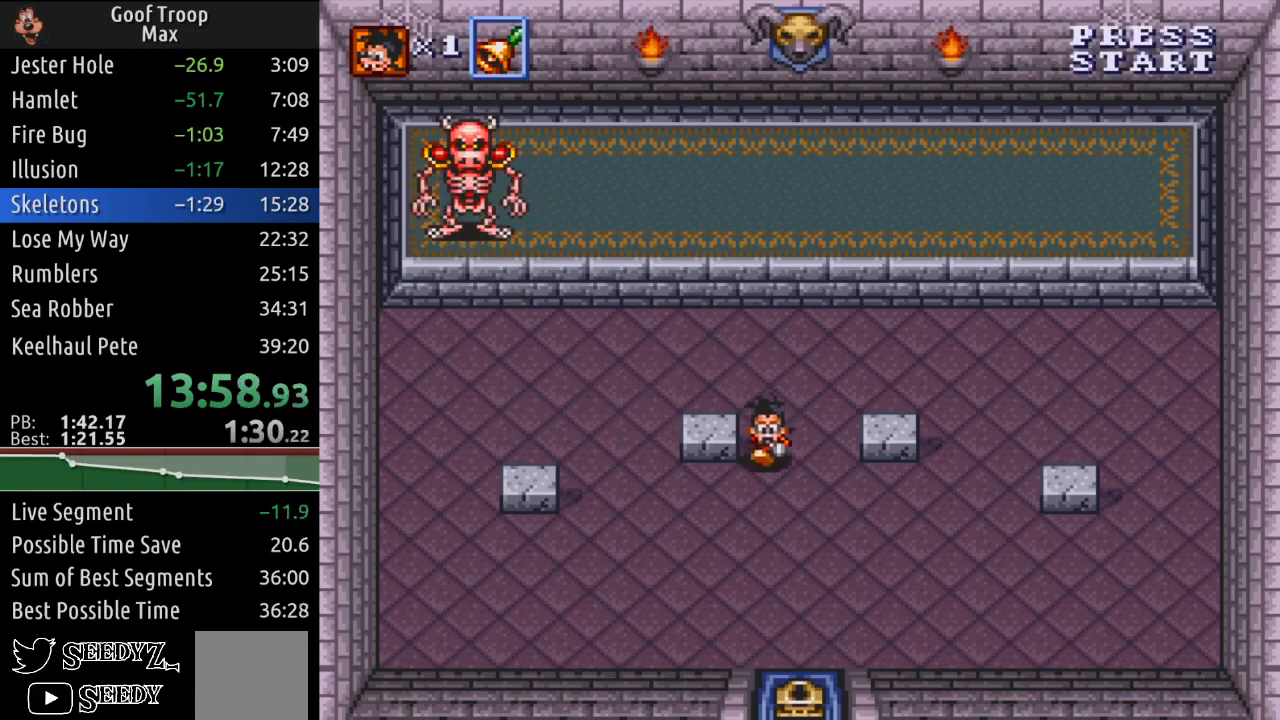
{"buttons": ["DPAD_DOWN"], "left_stick": "center", "right_stick": "center", "events": [[17, "DPAD_DOWN", "up"], [450, "DPAD_DOWN", "down"]]}
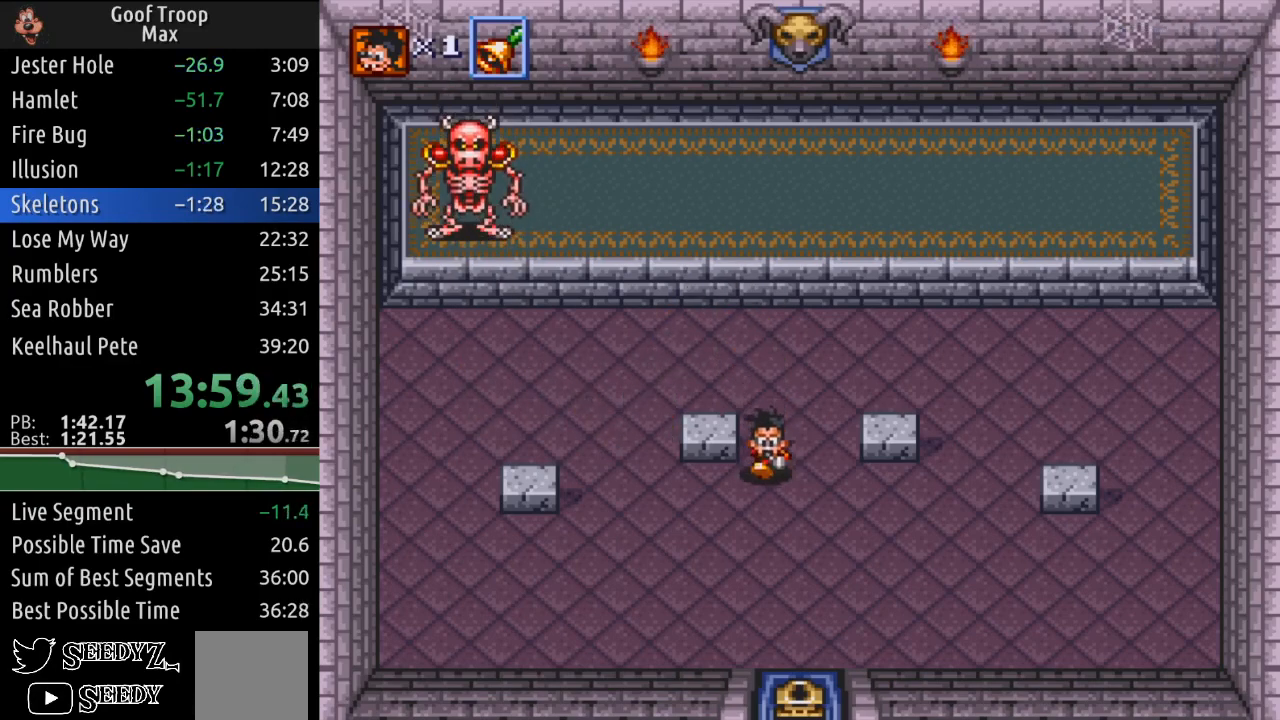
{"buttons": ["DPAD_LEFT"], "left_stick": "center", "right_stick": "center", "events": [[150, "DPAD_LEFT", "down"], [184, "DPAD_DOWN", "up"]]}
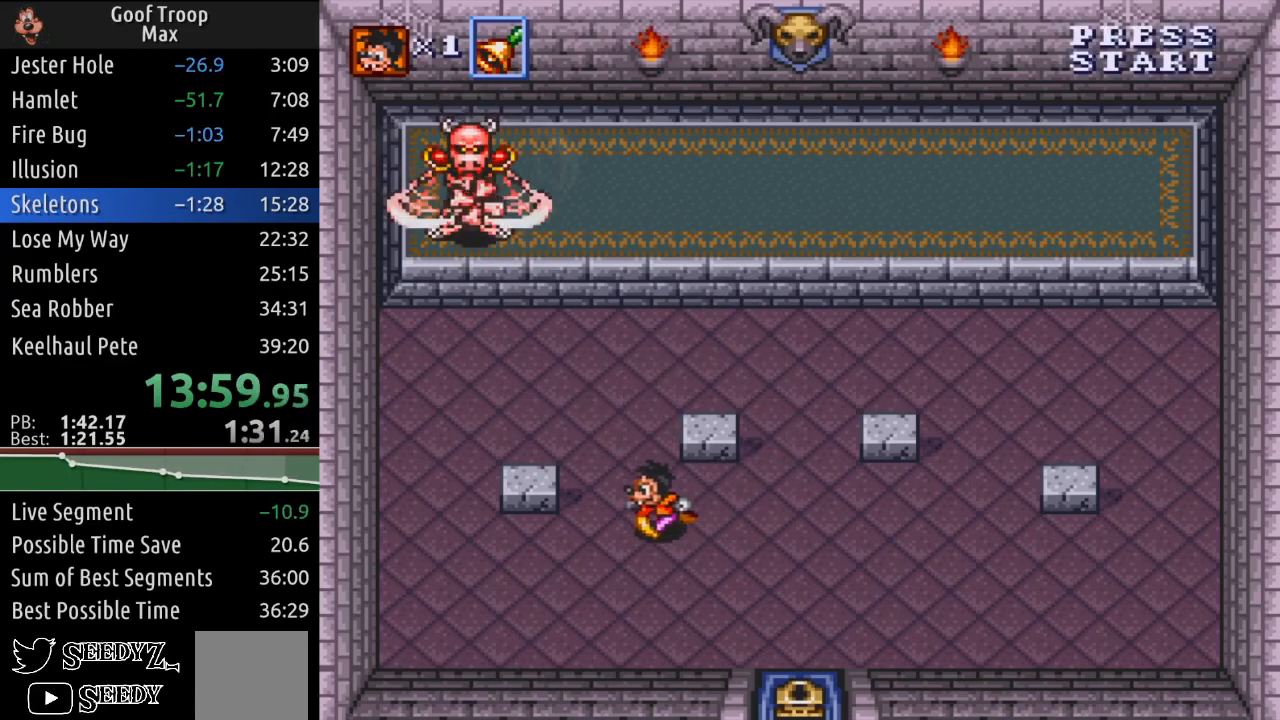
{"buttons": ["DPAD_DOWN"], "left_stick": "center", "right_stick": "center", "events": [[217, "DPAD_LEFT", "up"], [434, "DPAD_DOWN", "down"]]}
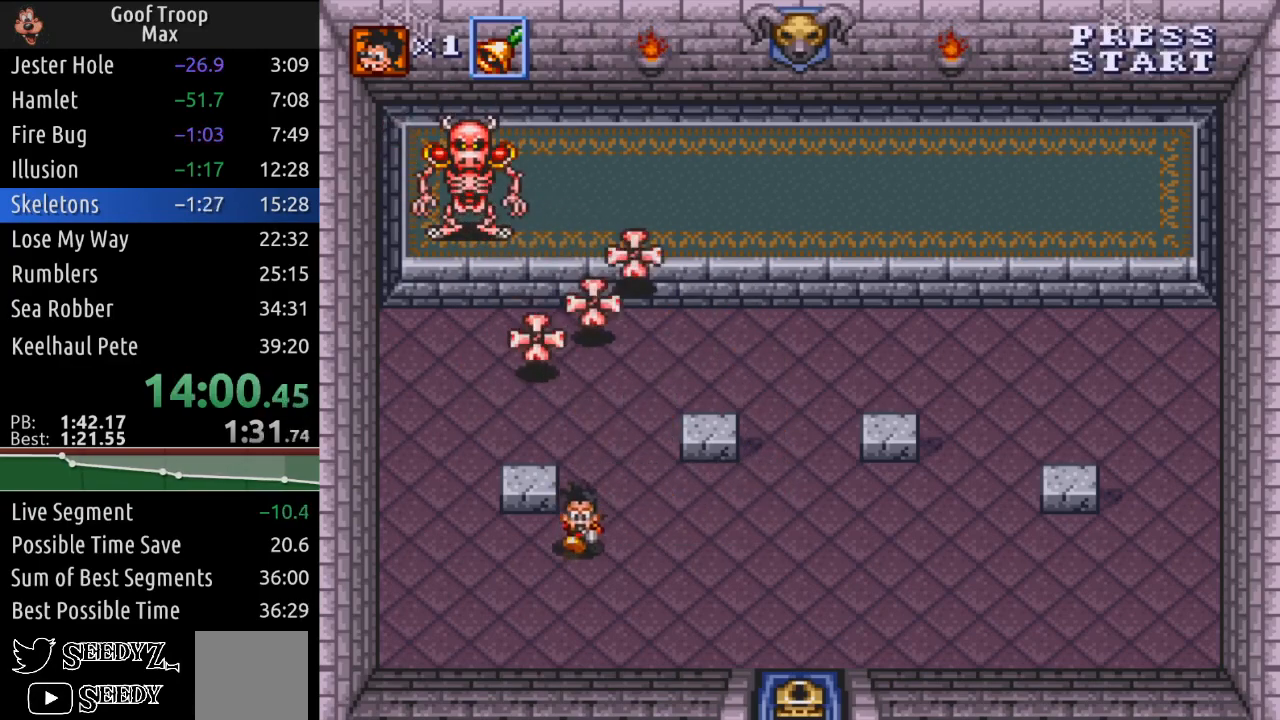
{"buttons": [], "left_stick": "center", "right_stick": "center", "events": [[134, "DPAD_LEFT", "down"], [167, "DPAD_DOWN", "up"], [367, "DPAD_LEFT", "up"]]}
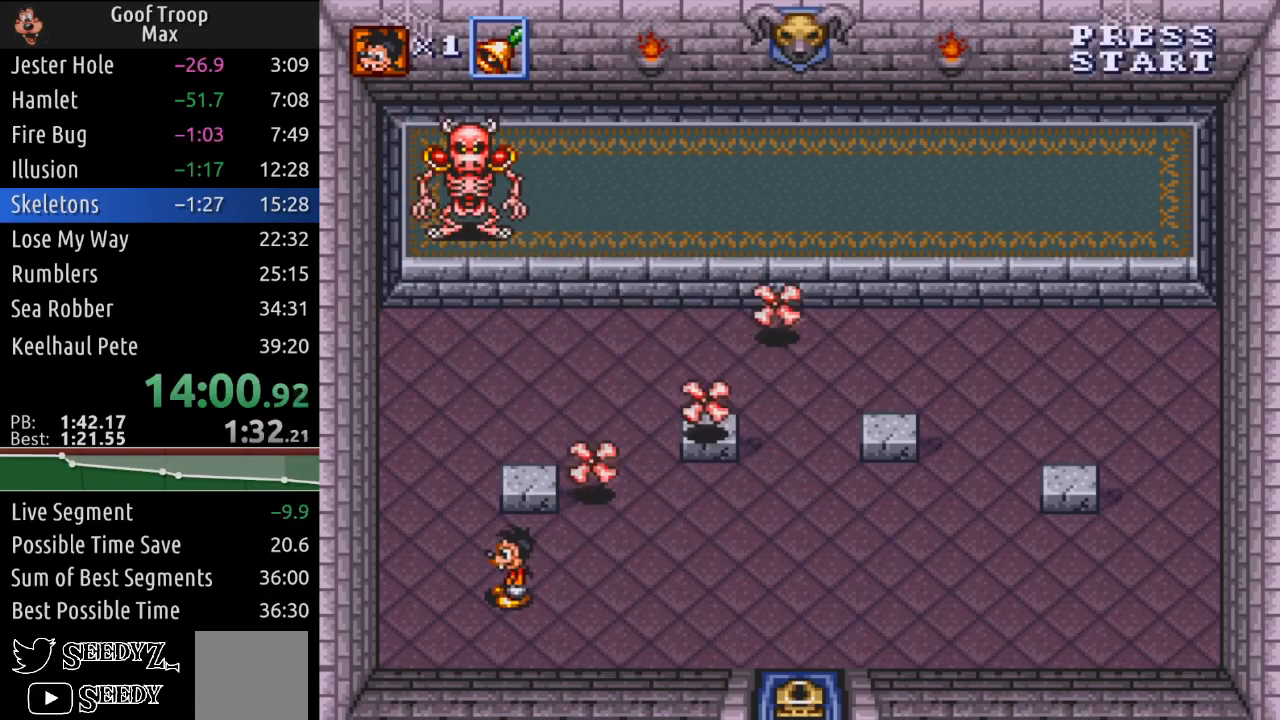
{"buttons": ["DPAD_RIGHT"], "left_stick": "center", "right_stick": "center", "events": [[284, "DPAD_UP", "down"], [384, "DPAD_RIGHT", "down"], [417, "DPAD_UP", "up"]]}
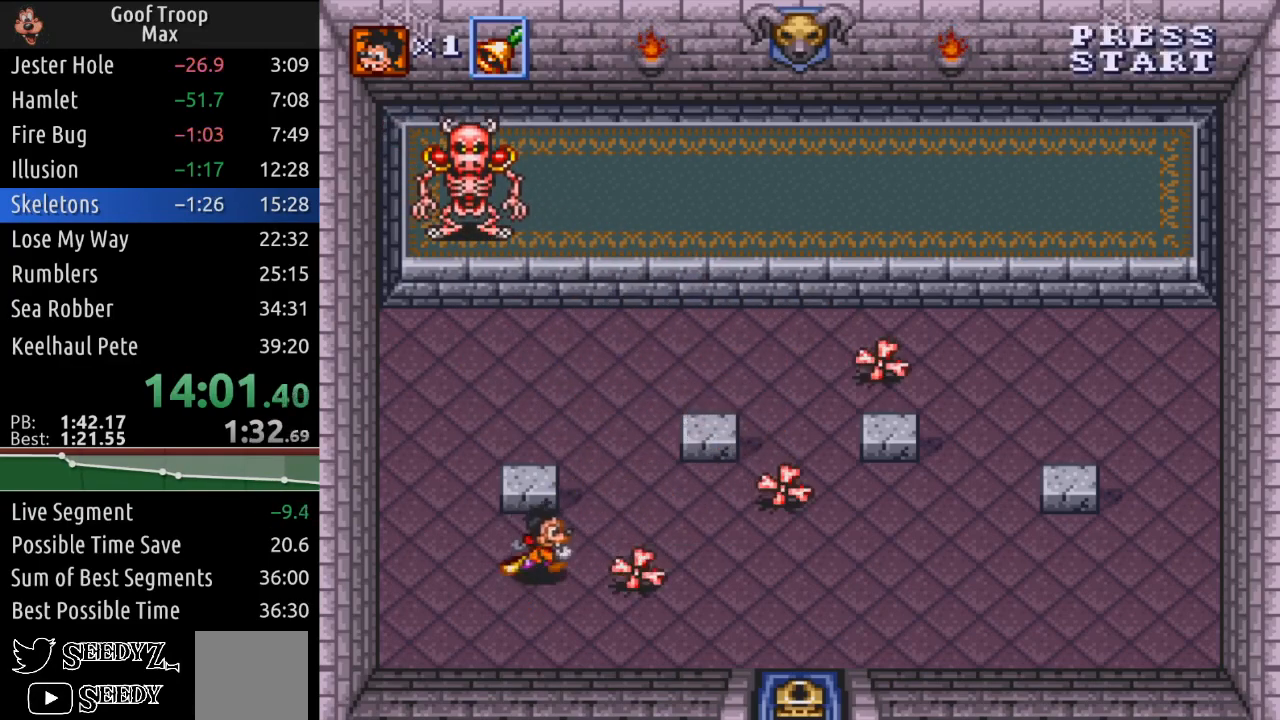
{"buttons": ["DPAD_LEFT"], "left_stick": "center", "right_stick": "center", "events": [[50, "DPAD_DOWN", "down"], [133, "DPAD_DOWN", "up"], [183, "A", "down"], [183, "DPAD_RIGHT", "up"], [267, "A", "up"], [283, "DPAD_LEFT", "down"]]}
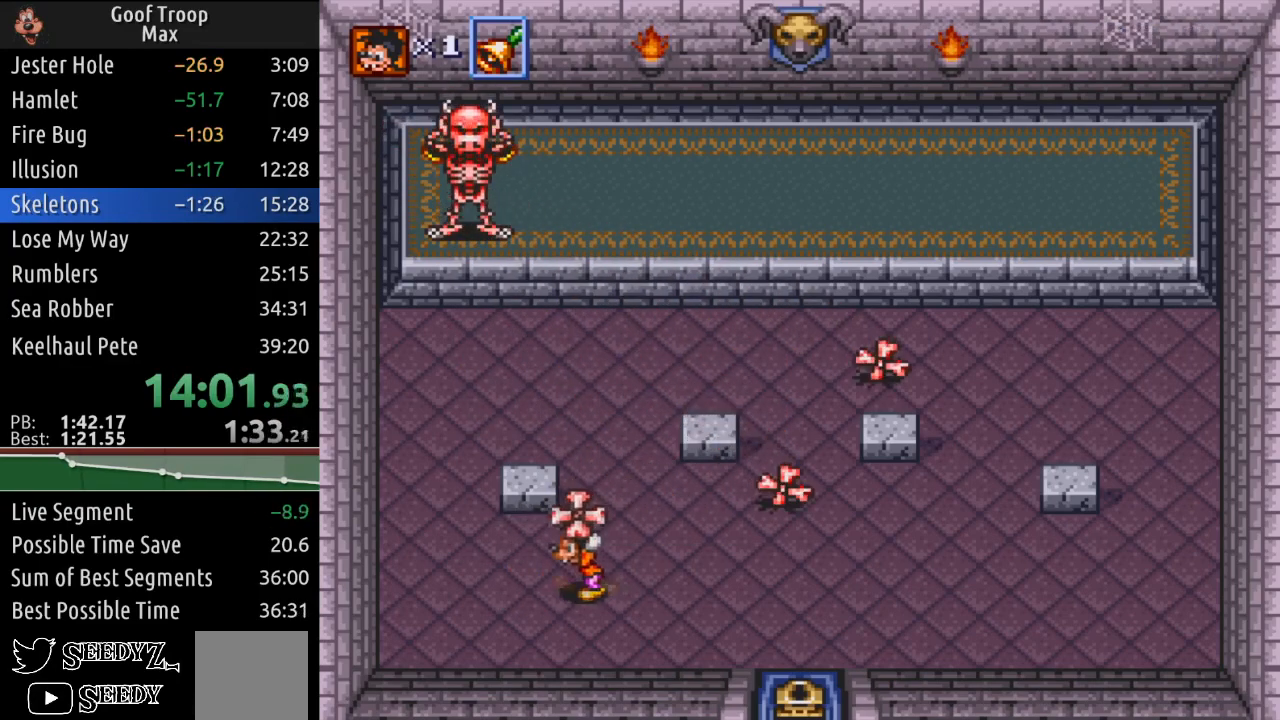
{"buttons": ["DPAD_UP"], "left_stick": "center", "right_stick": "center", "events": [[401, "DPAD_UP", "down"], [451, "DPAD_LEFT", "up"]]}
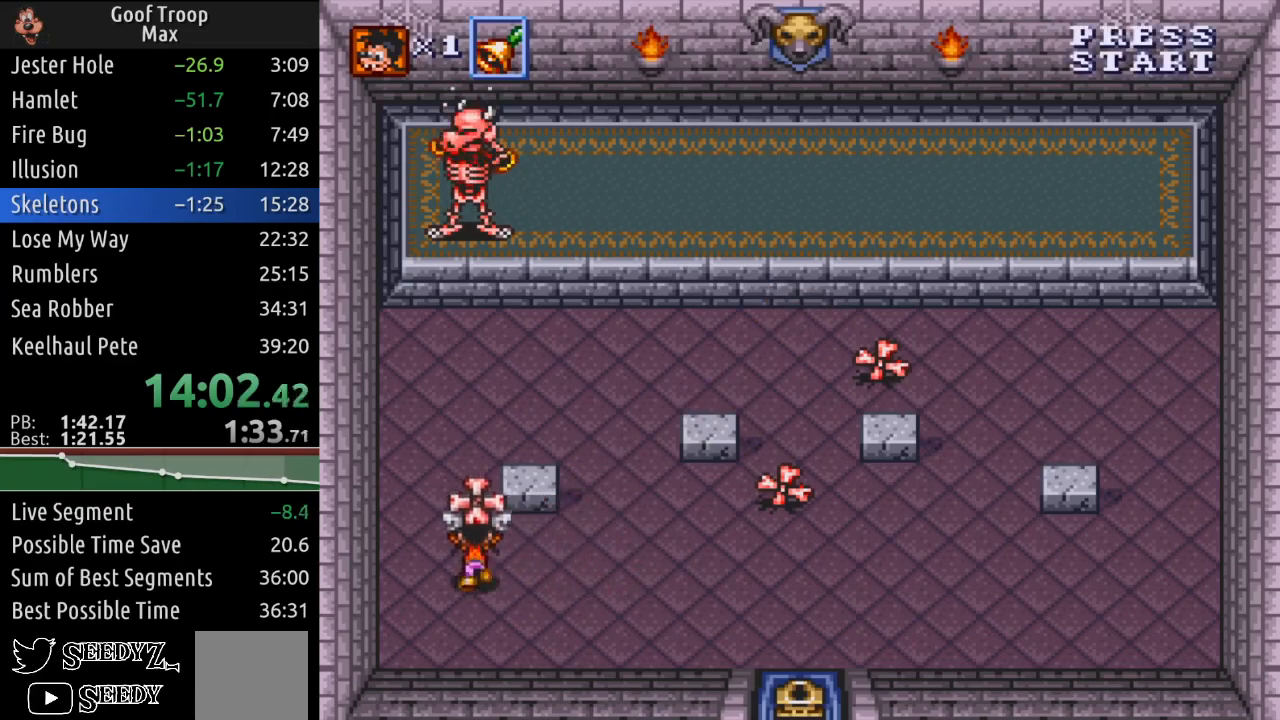
{"buttons": ["A"], "left_stick": "center", "right_stick": "center", "events": [[150, "DPAD_UP", "up"], [450, "A", "down"]]}
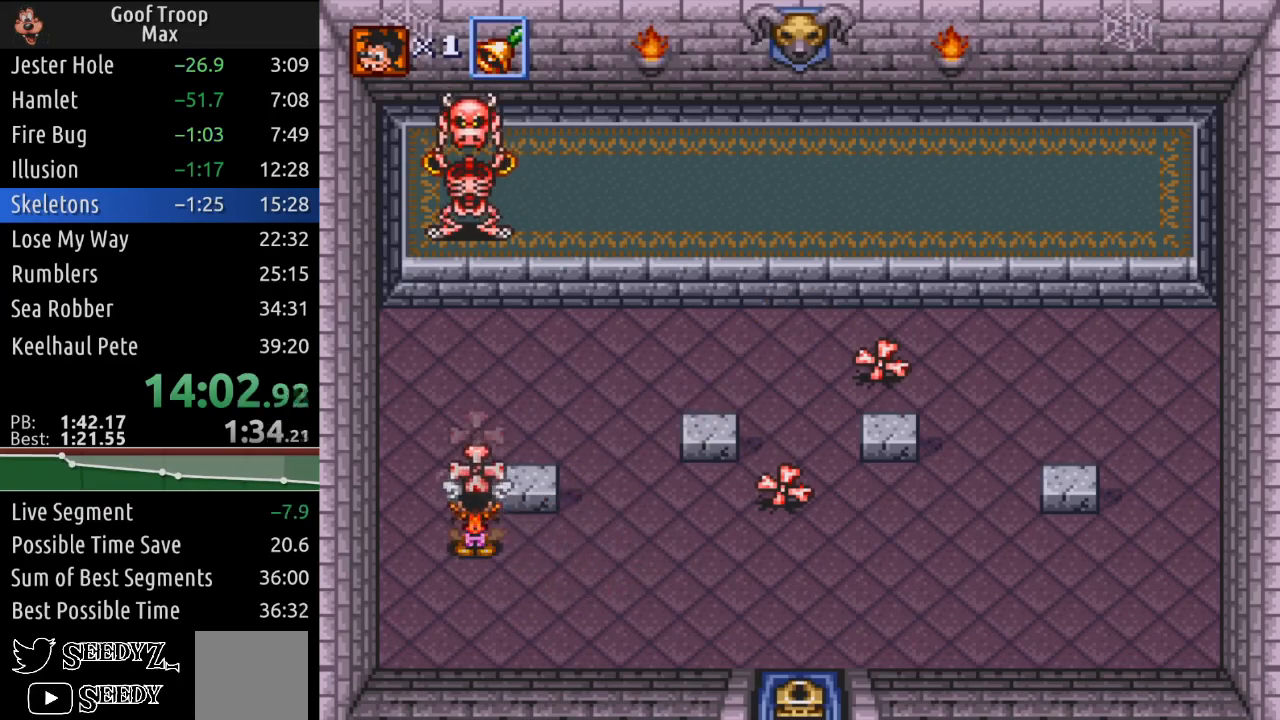
{"buttons": ["DPAD_UP", "DPAD_RIGHT"], "left_stick": "center", "right_stick": "center", "events": [[67, "A", "up"], [84, "DPAD_RIGHT", "down"], [501, "DPAD_UP", "down"]]}
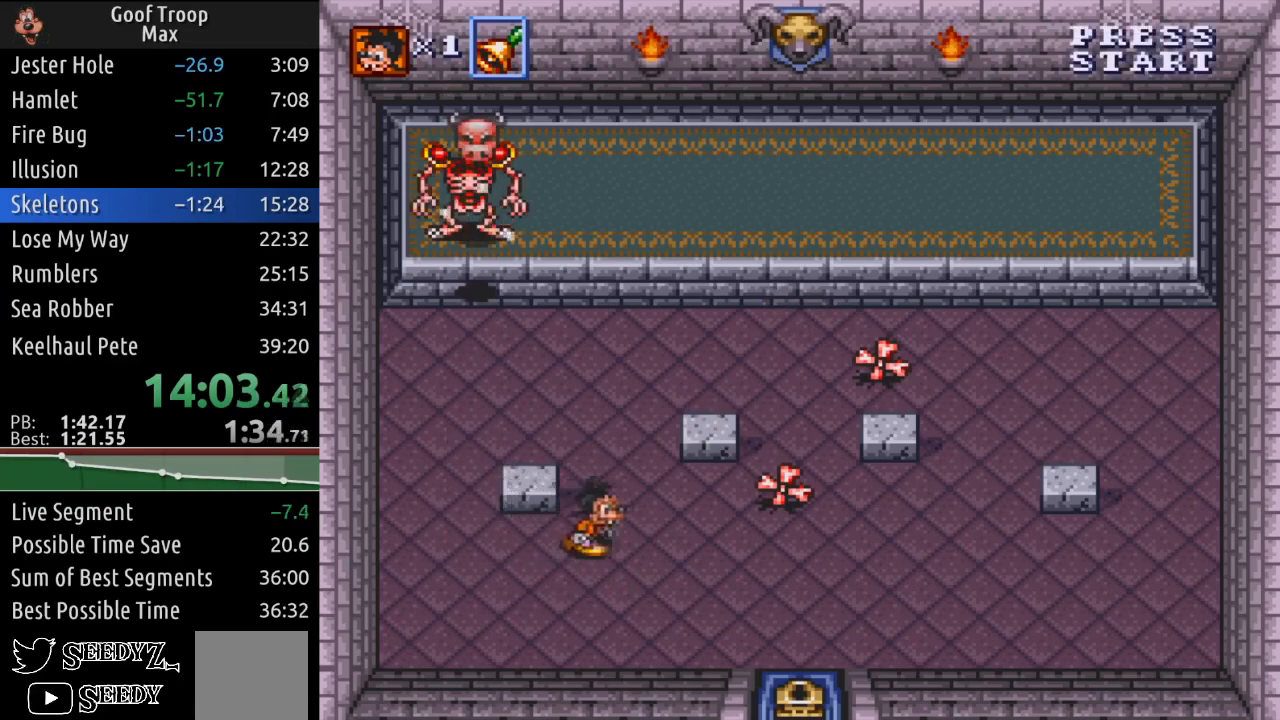
{"buttons": ["A"], "left_stick": "center", "right_stick": "center", "events": [[200, "DPAD_UP", "up"], [417, "A", "down"], [433, "DPAD_RIGHT", "up"]]}
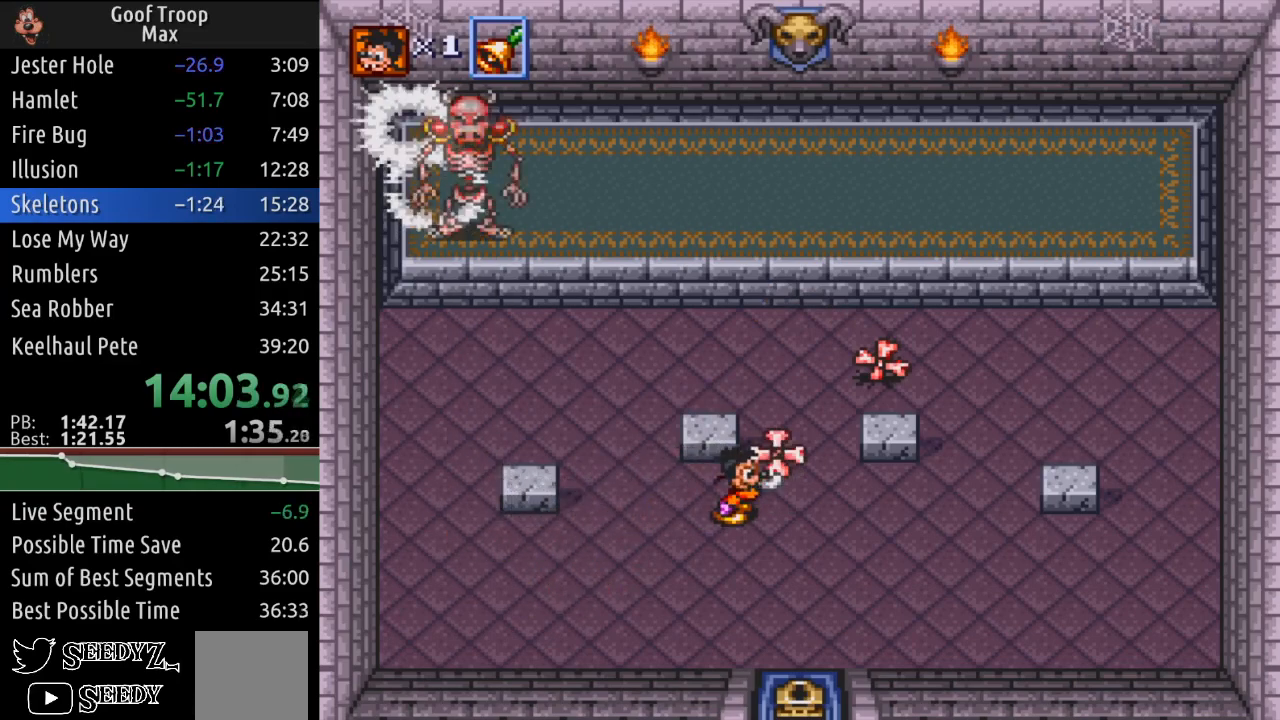
{"buttons": ["A", "DPAD_UP", "DPAD_LEFT"], "left_stick": "center", "right_stick": "center", "events": [[34, "A", "up"], [50, "DPAD_LEFT", "down"], [300, "DPAD_UP", "down"], [434, "A", "down"]]}
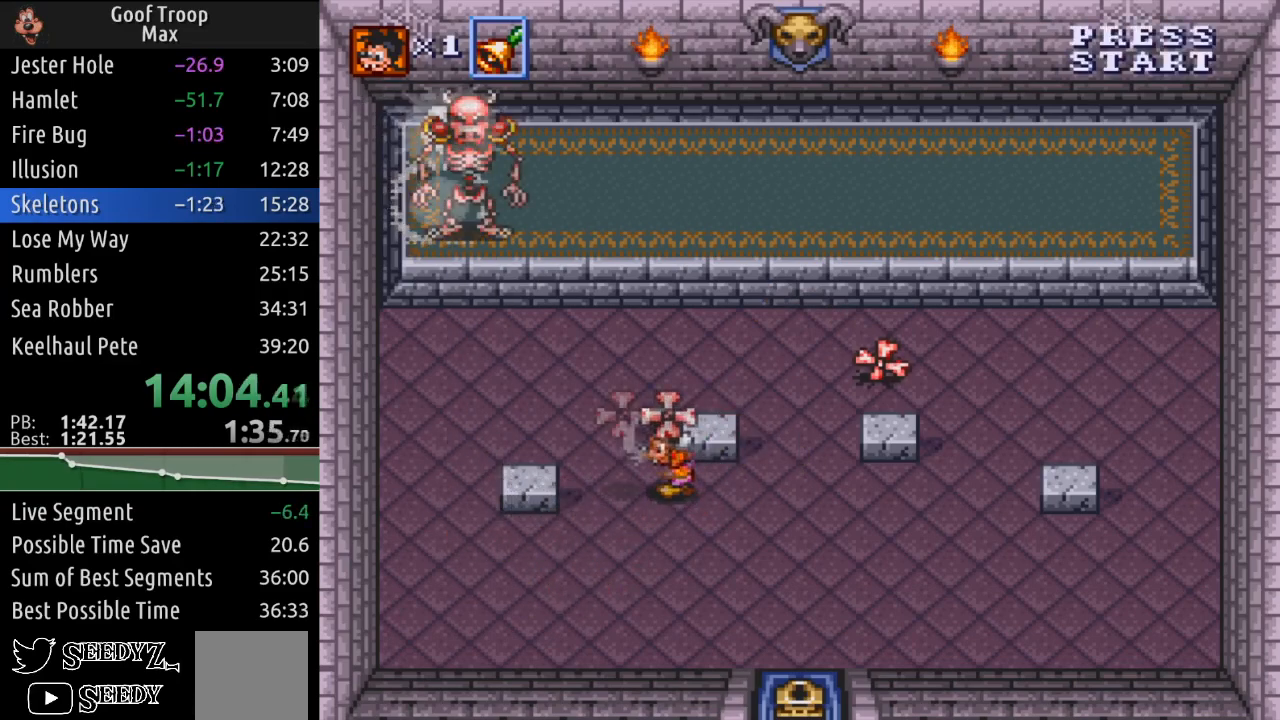
{"buttons": ["DPAD_UP"], "left_stick": "center", "right_stick": "center", "events": [[50, "A", "up"], [83, "DPAD_LEFT", "up"]]}
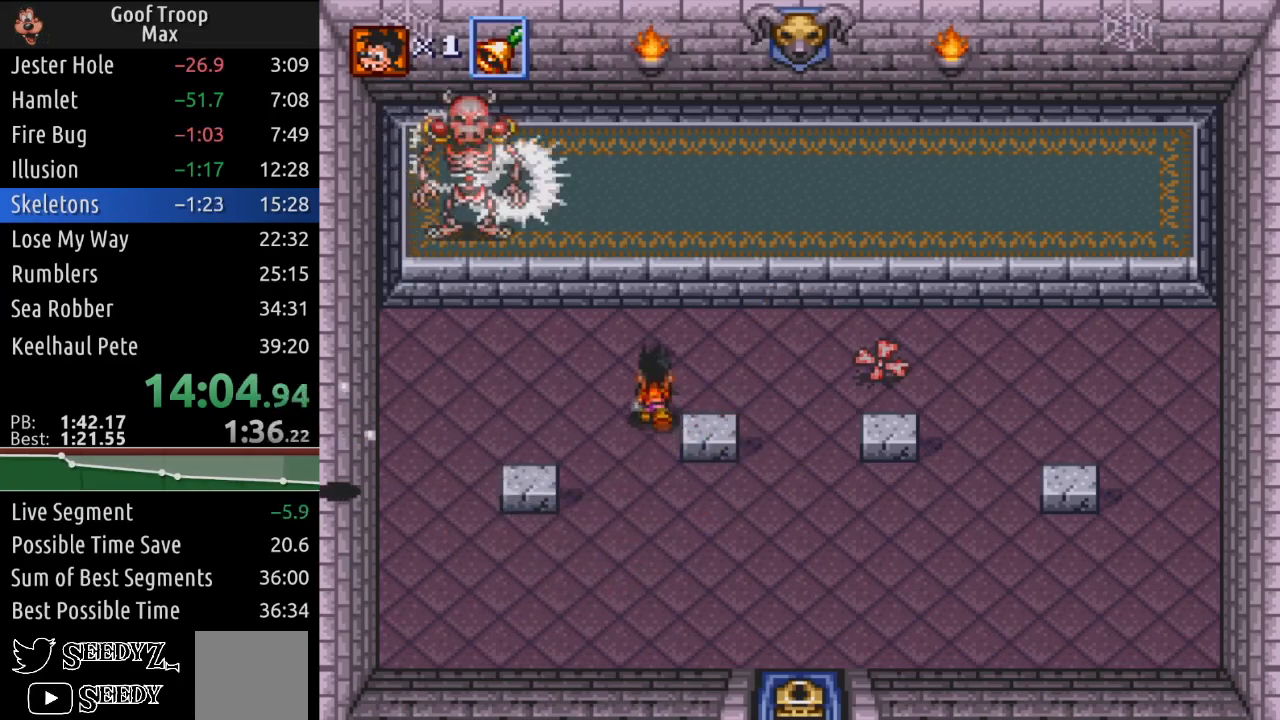
{"buttons": ["DPAD_RIGHT"], "left_stick": "center", "right_stick": "center", "events": [[34, "DPAD_RIGHT", "down"], [117, "DPAD_UP", "up"]]}
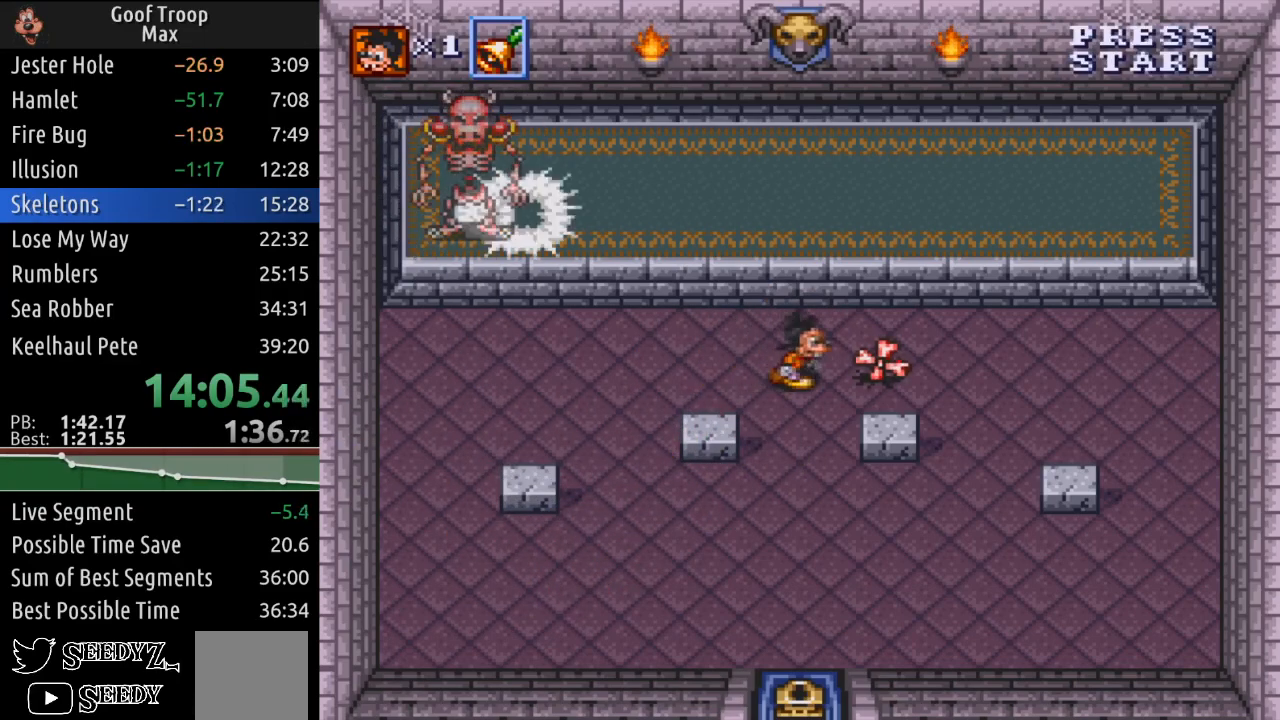
{"buttons": ["DPAD_UP"], "left_stick": "center", "right_stick": "center", "events": [[16, "A", "down"], [133, "DPAD_RIGHT", "up"], [166, "A", "up"], [300, "A", "down"], [333, "DPAD_UP", "down"], [433, "A", "up"]]}
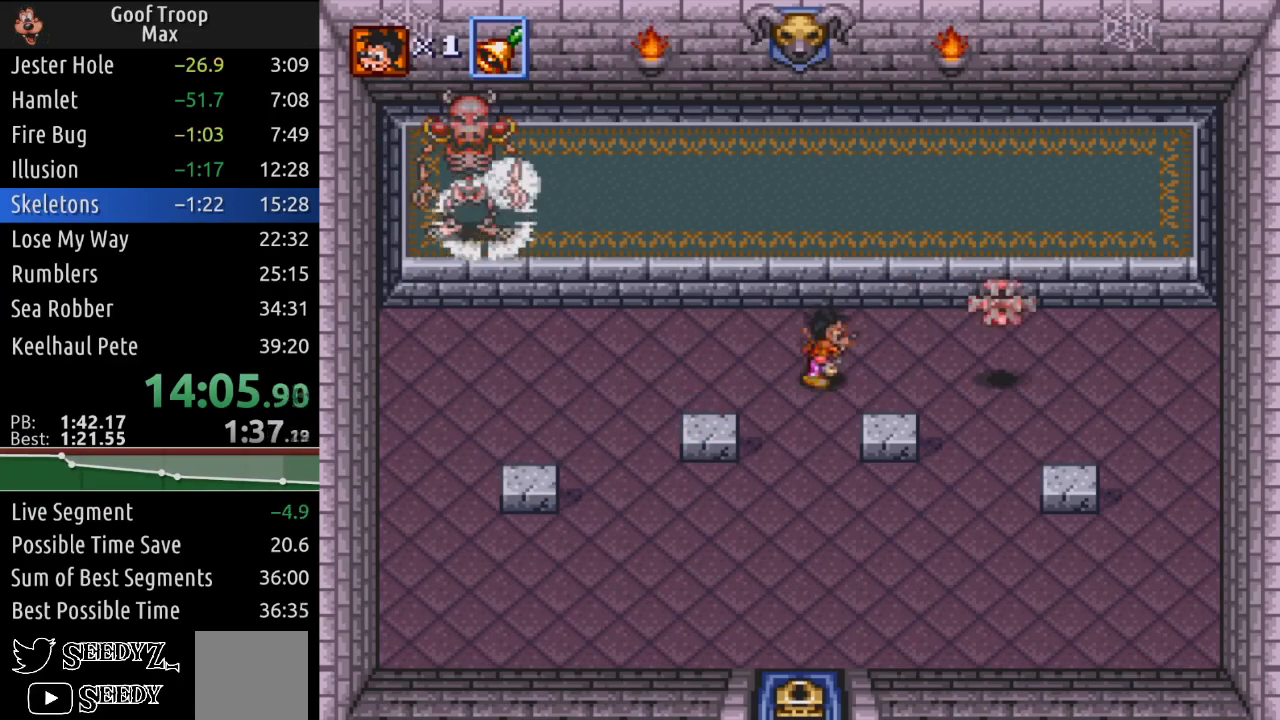
{"buttons": [], "left_stick": "center", "right_stick": "center", "events": [[134, "DPAD_UP", "up"], [167, "DPAD_DOWN", "down"], [250, "DPAD_DOWN", "up"], [384, "A", "down"], [484, "A", "up"]]}
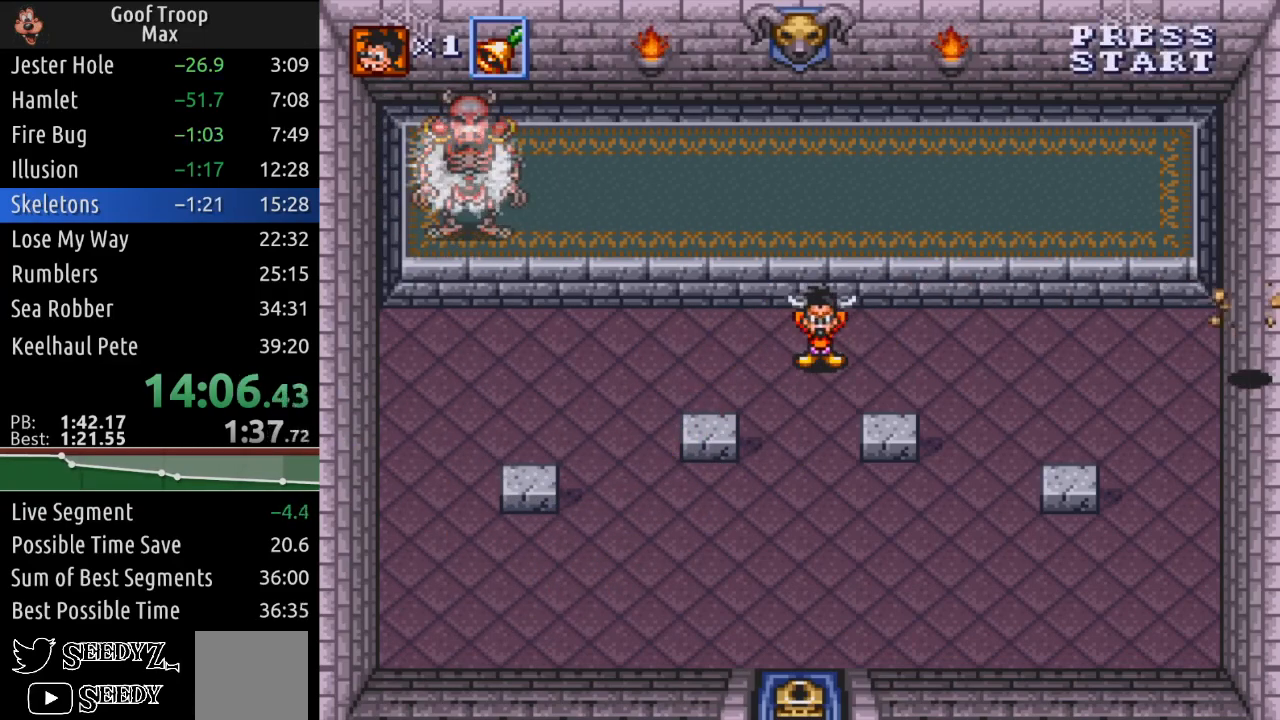
{"buttons": [], "left_stick": "center", "right_stick": "center", "events": []}
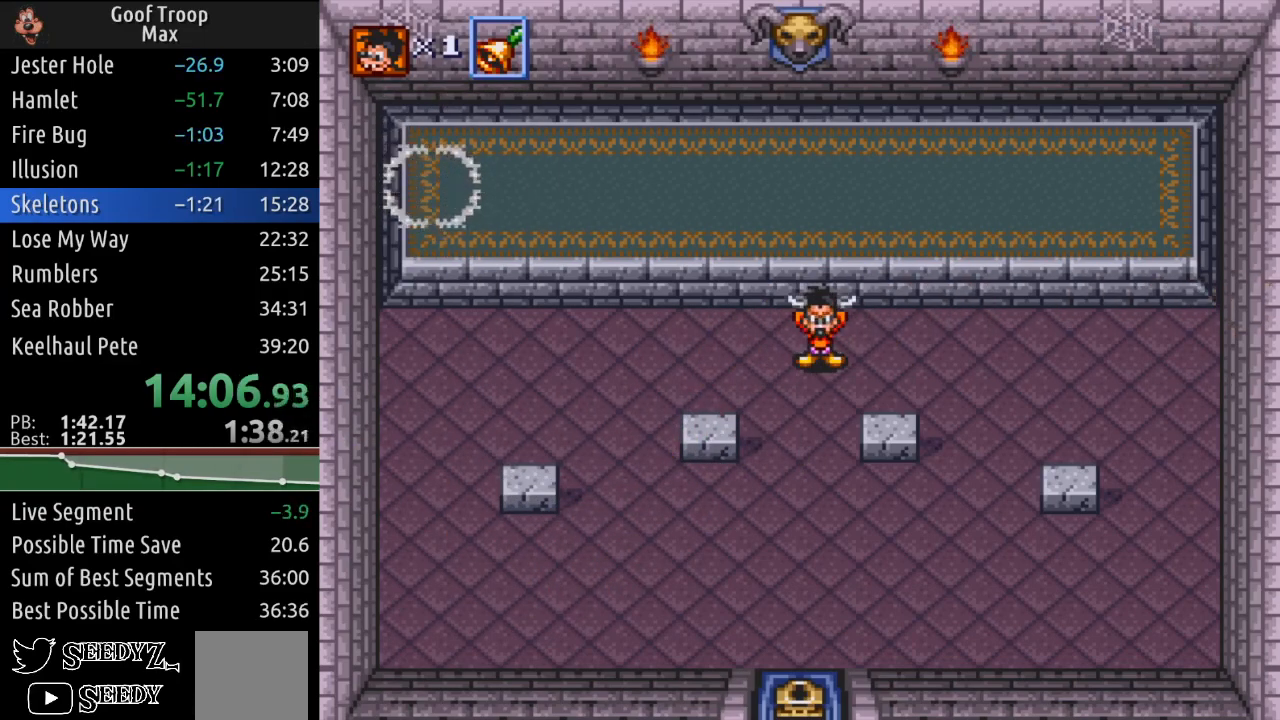
{"buttons": [], "left_stick": "center", "right_stick": "center", "events": []}
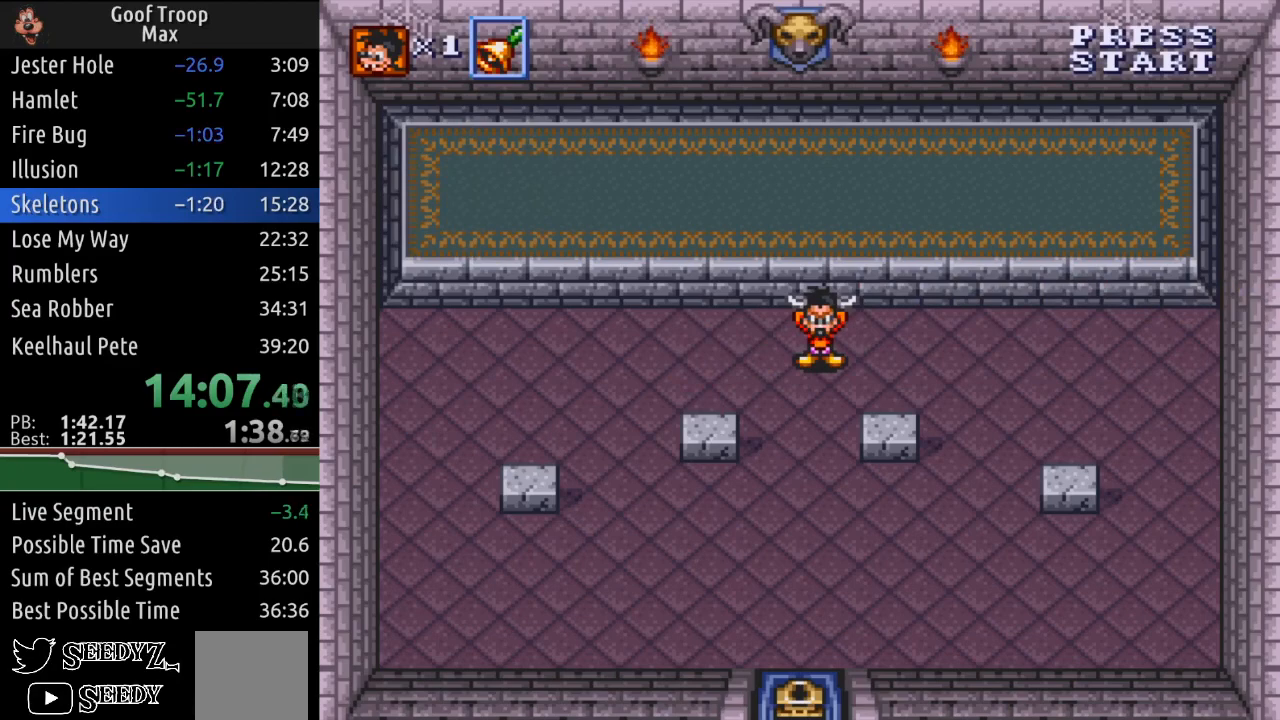
{"buttons": [], "left_stick": "center", "right_stick": "center", "events": []}
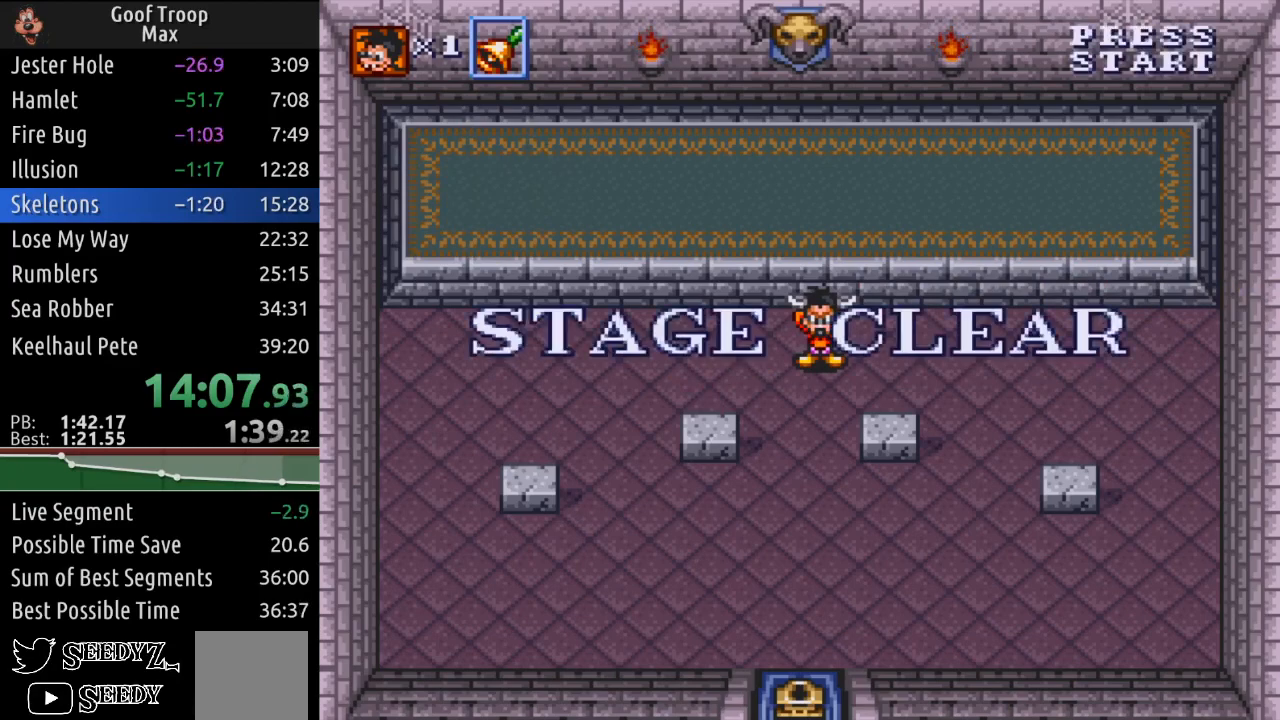
{"buttons": [], "left_stick": "center", "right_stick": "center", "events": [[34, "R2", "down"], [250, "R2", "up"]]}